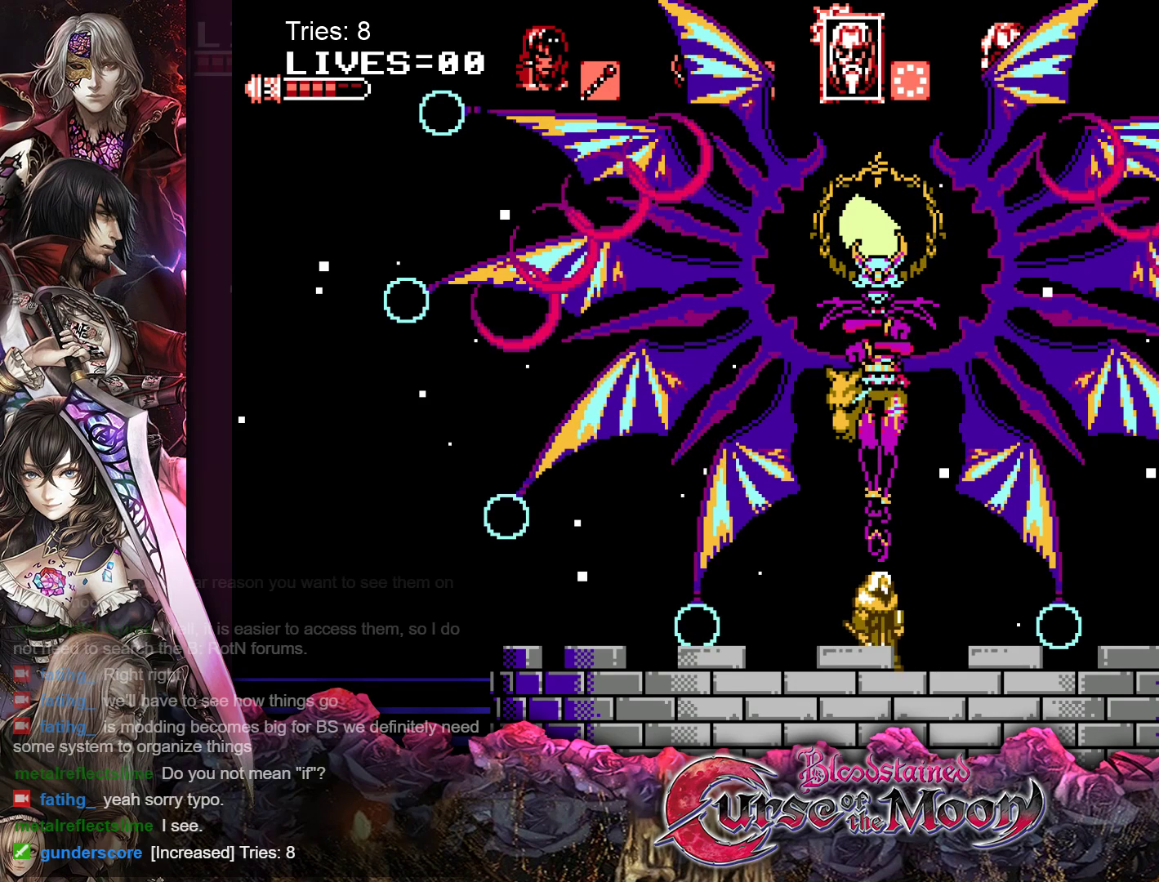
Gameplay with a controller (Nintendo layout); each line is a JSON object with the inputs held at the frame after it. "events" lists button and stick changes between this image and that frame as [ms after this image, input, new state], when the widget could be followed in between. Not read: L1 L3 R3.
{"buttons": ["DPAD_LEFT"], "events": [[467, "DPAD_LEFT", "down"]]}
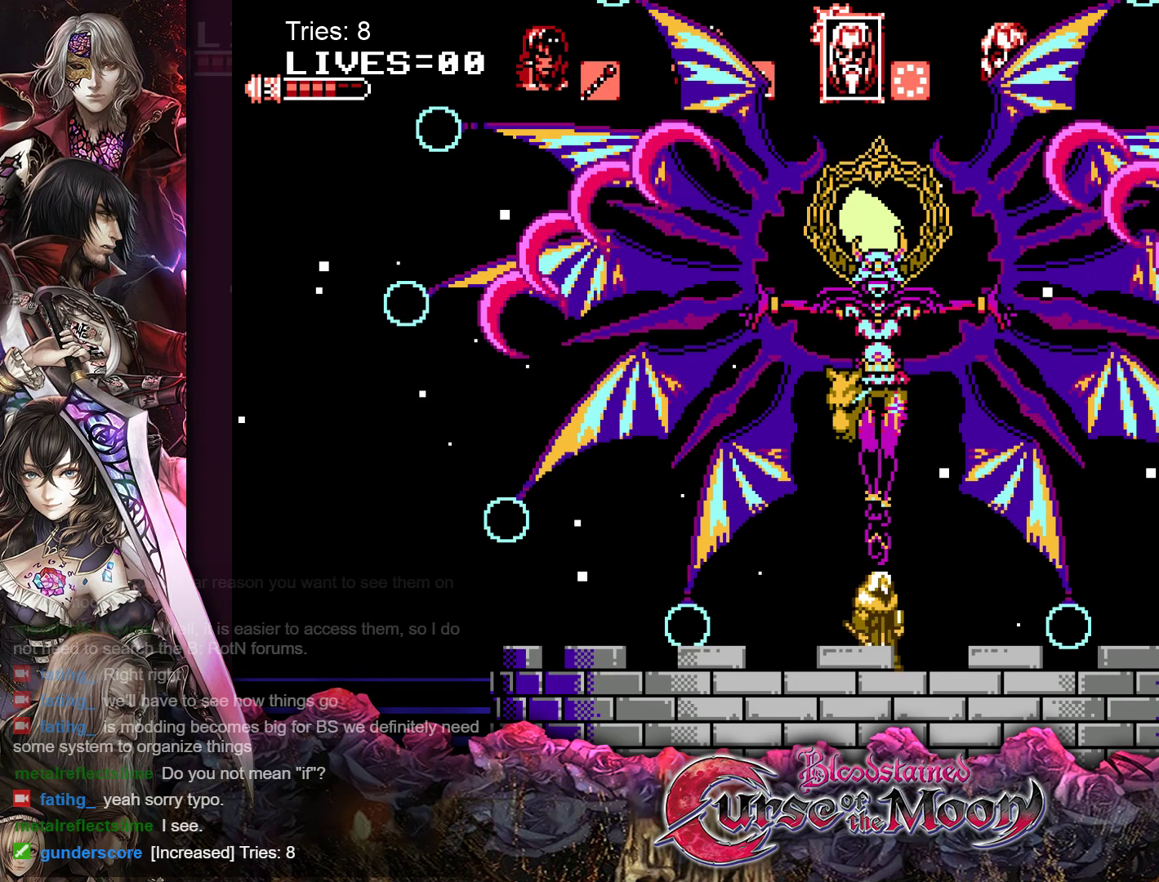
{"buttons": [], "events": [[217, "DPAD_LEFT", "up"]]}
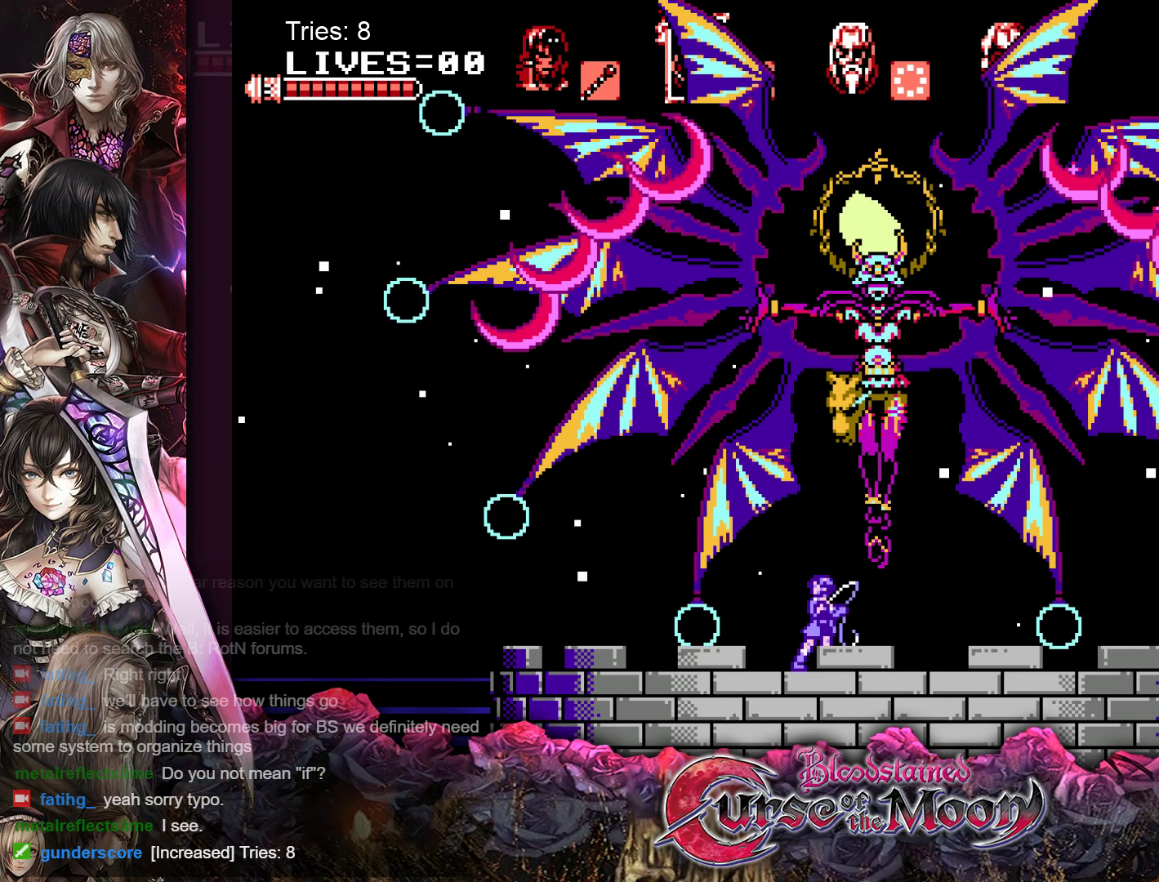
{"buttons": ["DPAD_LEFT"], "events": [[367, "DPAD_LEFT", "down"]]}
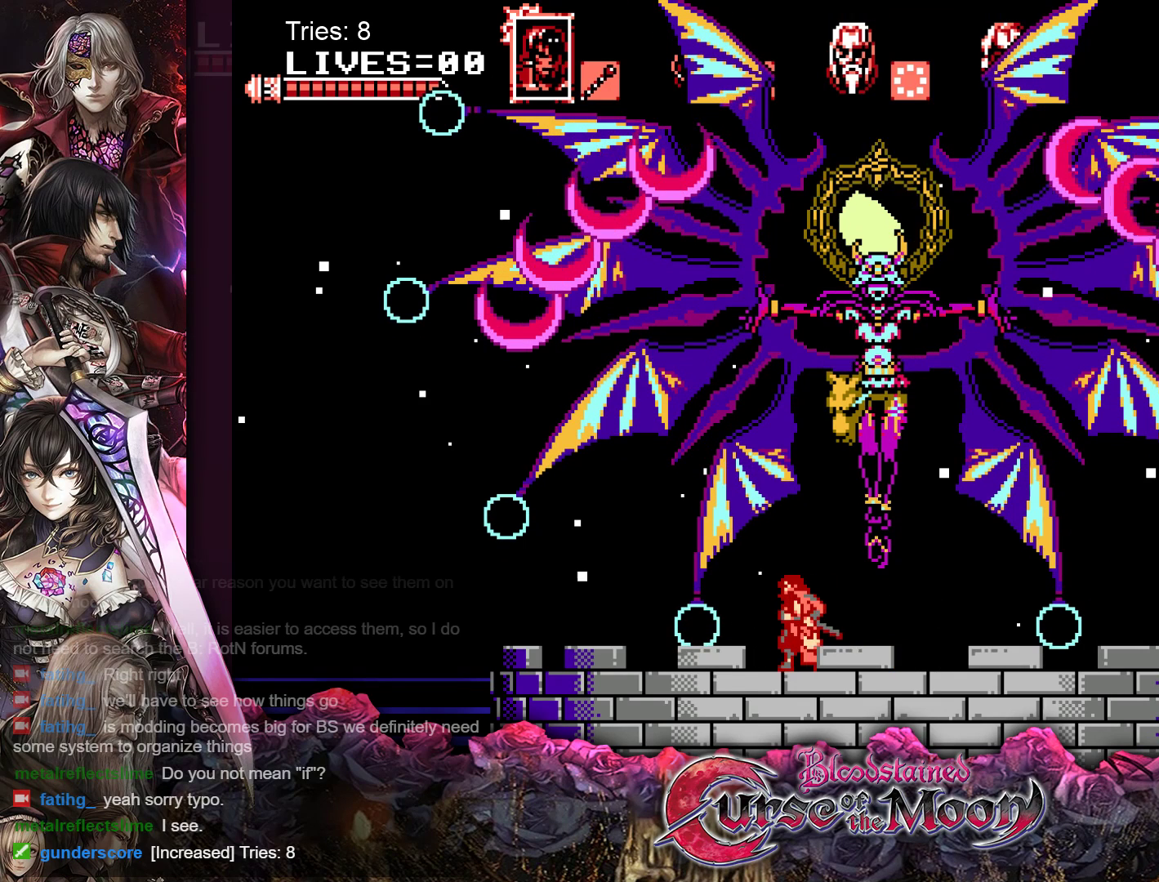
{"buttons": ["DPAD_RIGHT"], "events": [[383, "DPAD_LEFT", "up"], [450, "DPAD_RIGHT", "down"]]}
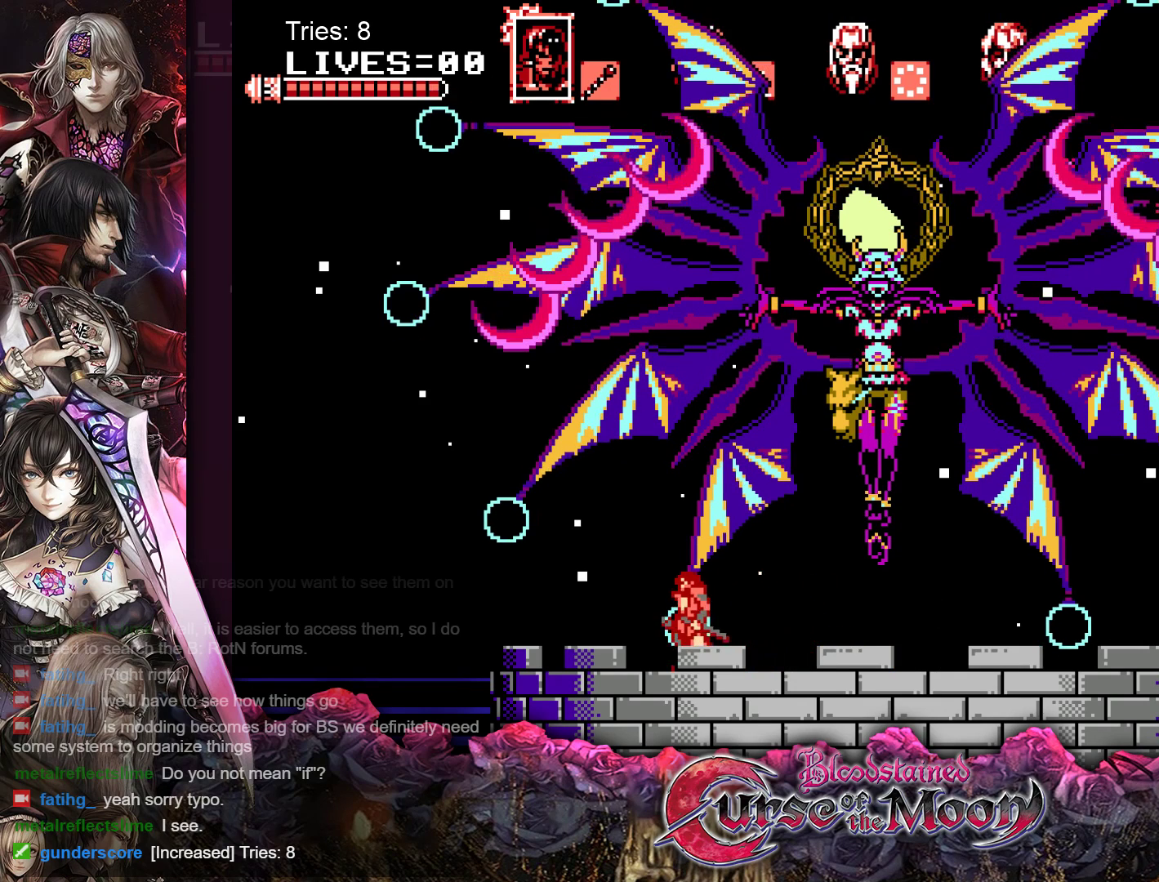
{"buttons": [], "events": [[67, "DPAD_RIGHT", "up"]]}
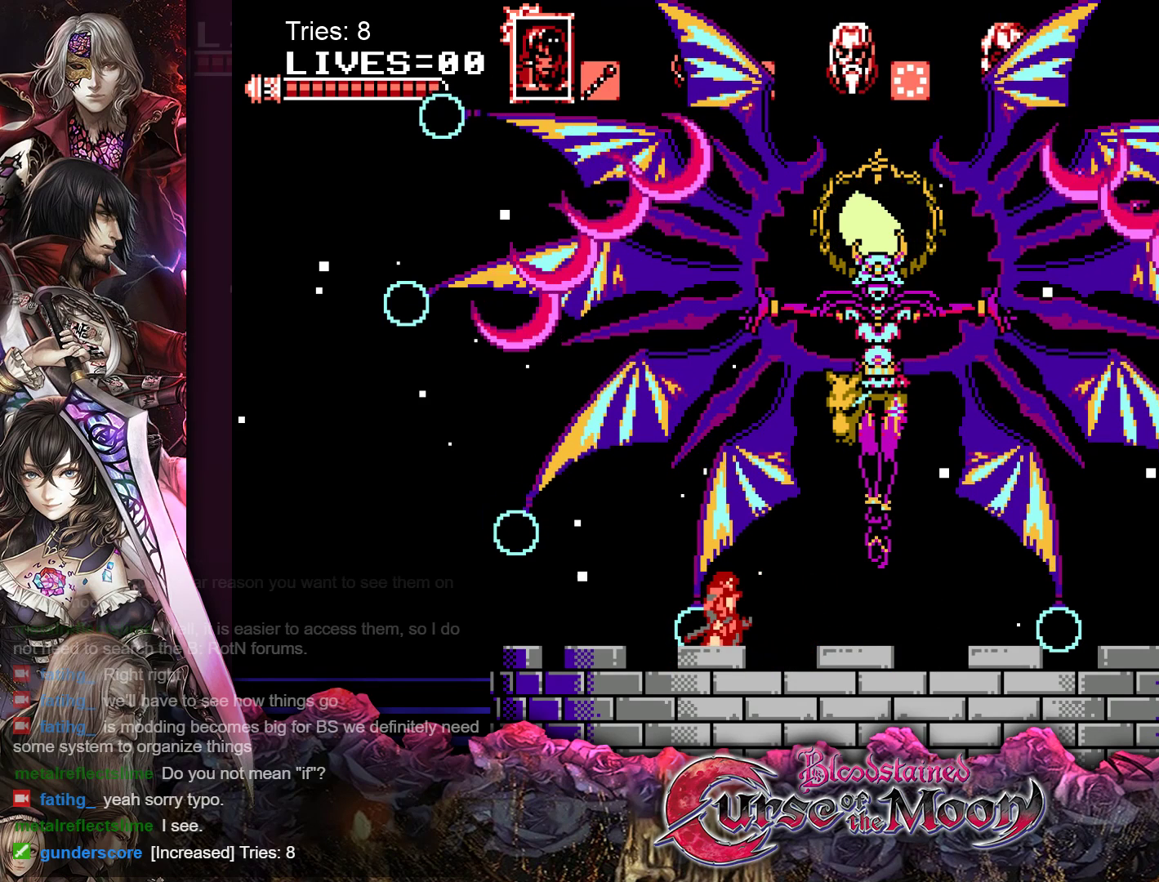
{"buttons": ["Y"], "events": [[400, "Y", "down"]]}
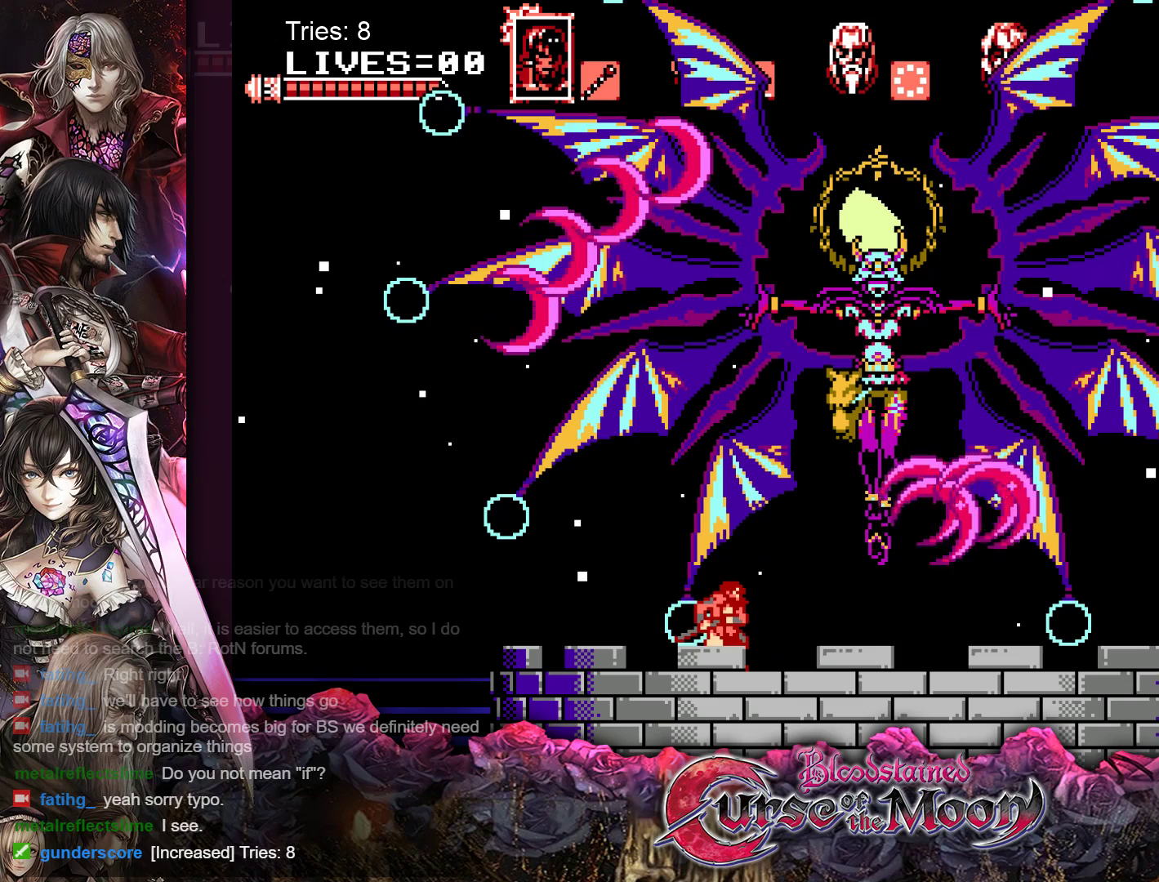
{"buttons": ["DPAD_RIGHT"], "events": [[167, "Y", "up"], [233, "DPAD_RIGHT", "down"]]}
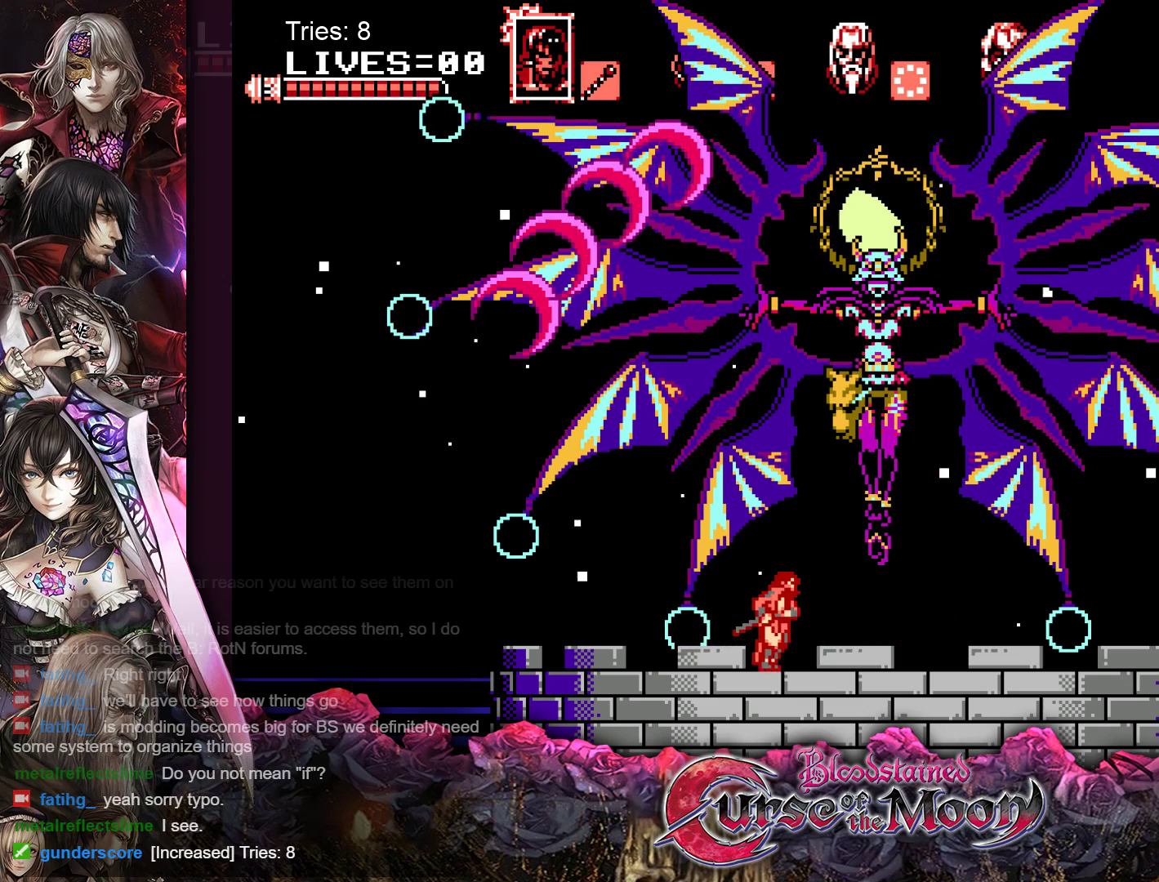
{"buttons": ["DPAD_RIGHT"], "events": []}